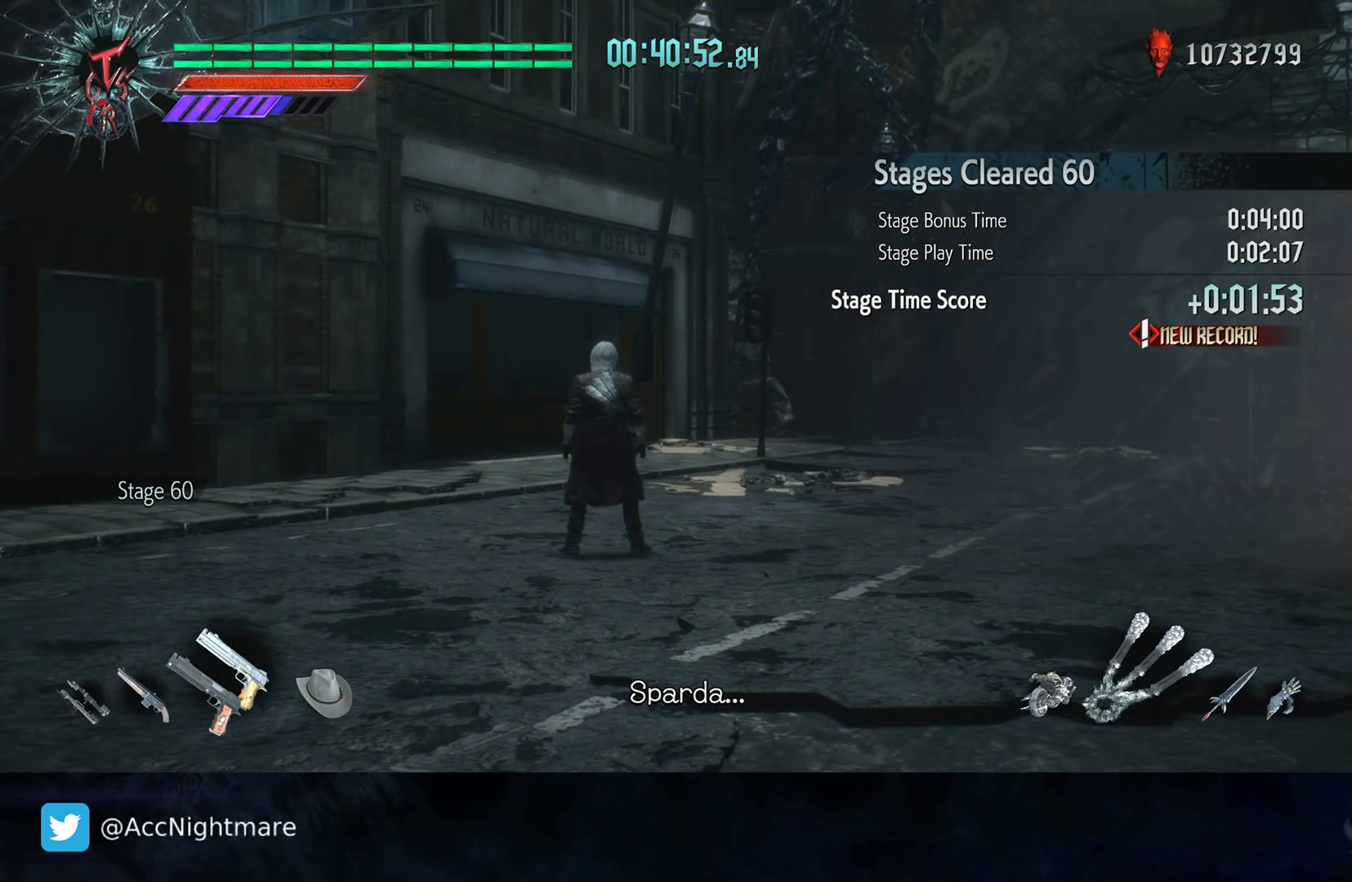
Gameplay with a controller (PlayStation layout); each line is a JSON object with the inputs held at the frame after it. "events" lists button and stick changes between this image and that frame as [ms after this image, input, new state], when the widget could be followed in between. Not read: R1.
{"buttons": [], "left_stick": "up-left", "right_stick": "center", "events": [[400, "left_stick", "up-left"]]}
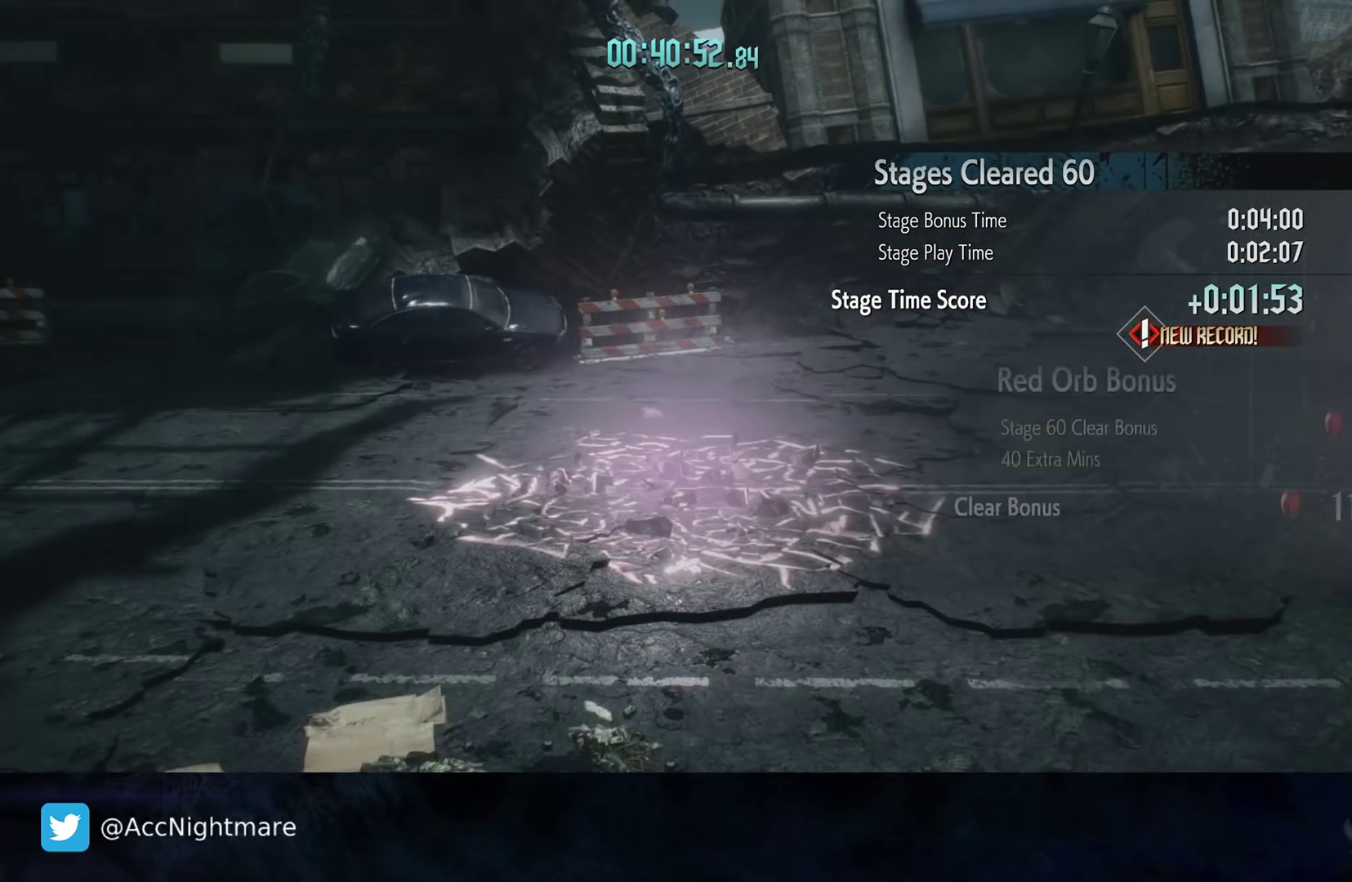
{"buttons": [], "left_stick": "center", "right_stick": "center", "events": [[67, "left_stick", "center"]]}
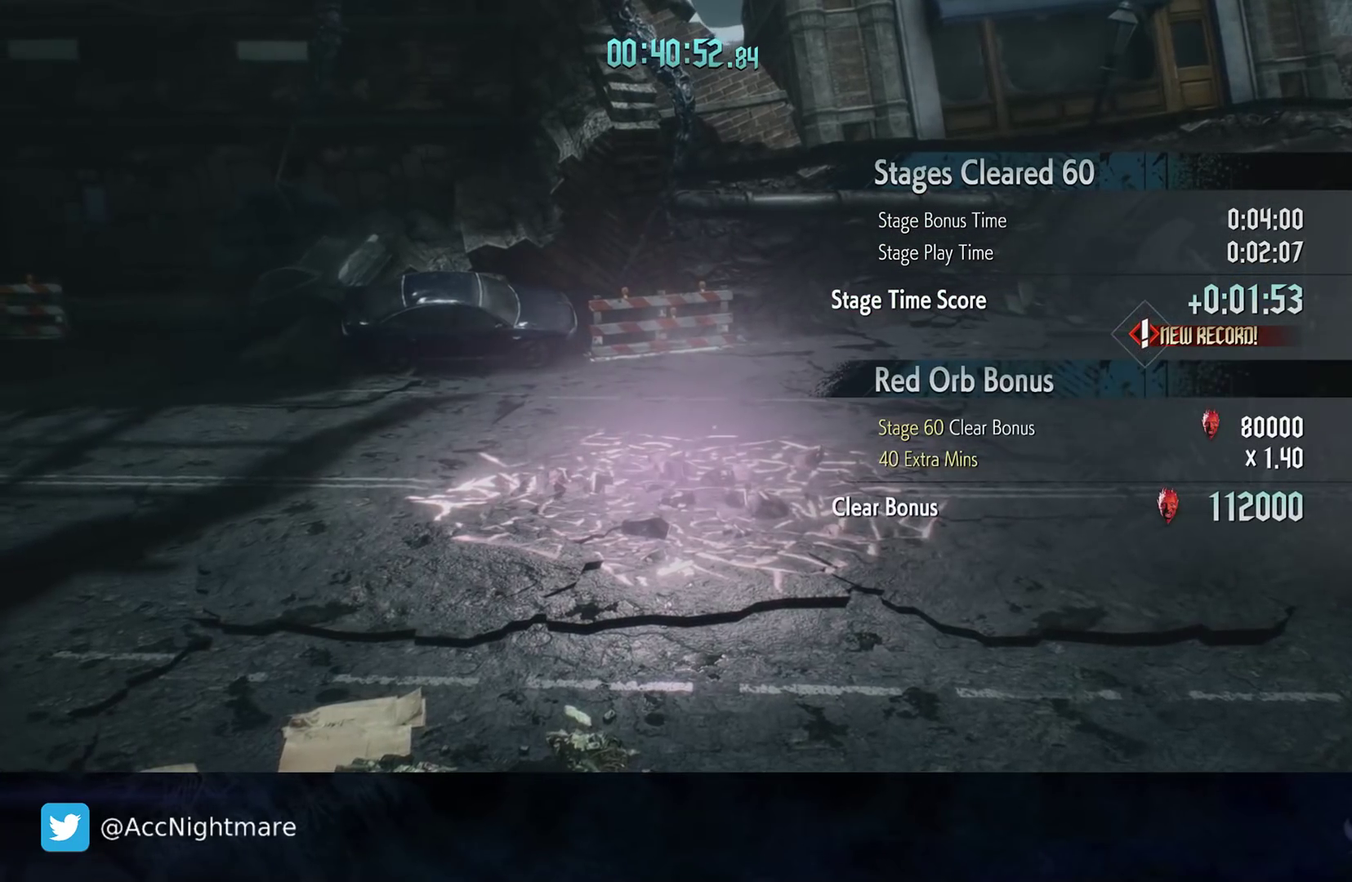
{"buttons": [], "left_stick": "center", "right_stick": "center", "events": []}
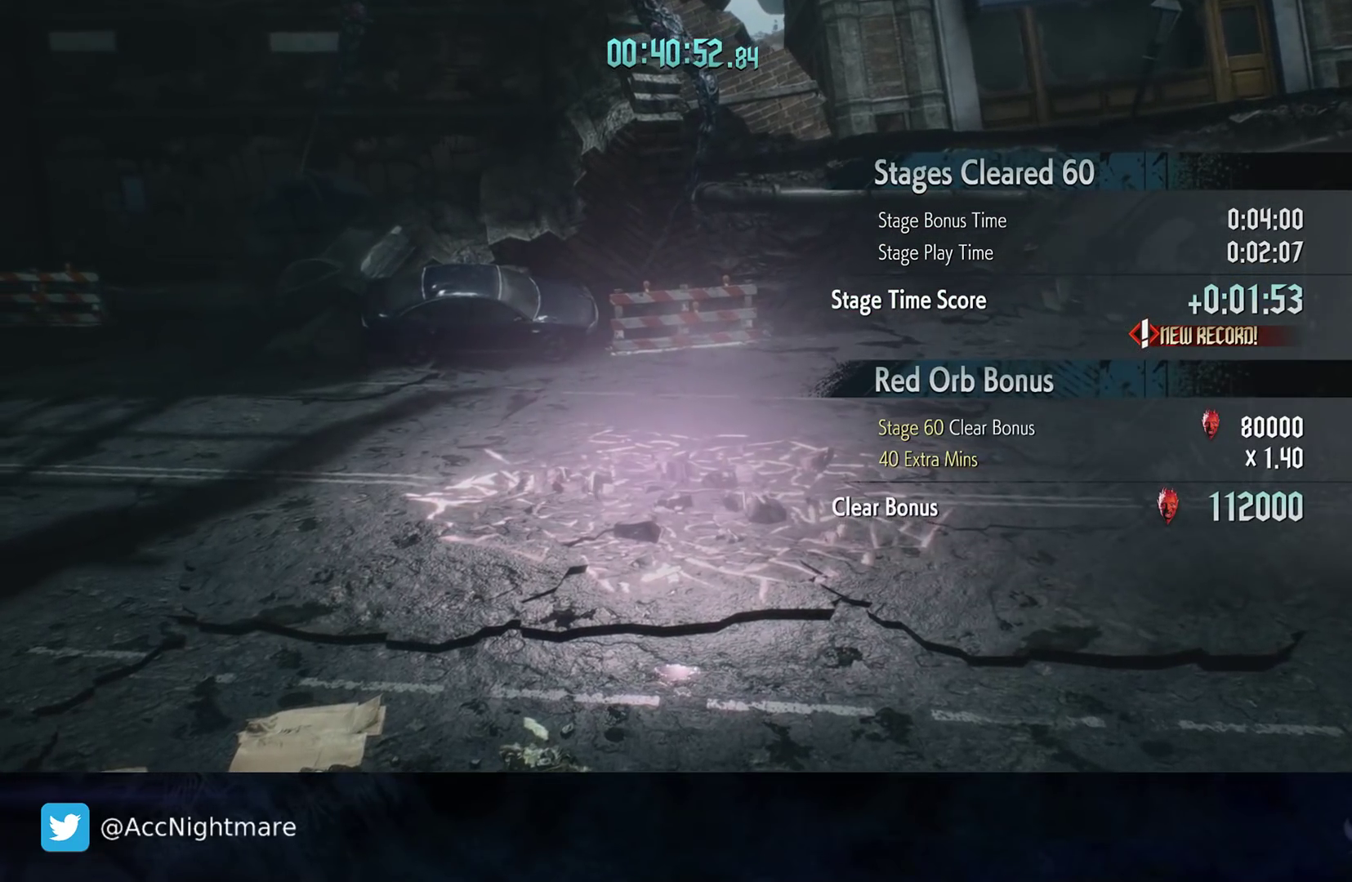
{"buttons": [], "left_stick": "center", "right_stick": "center", "events": []}
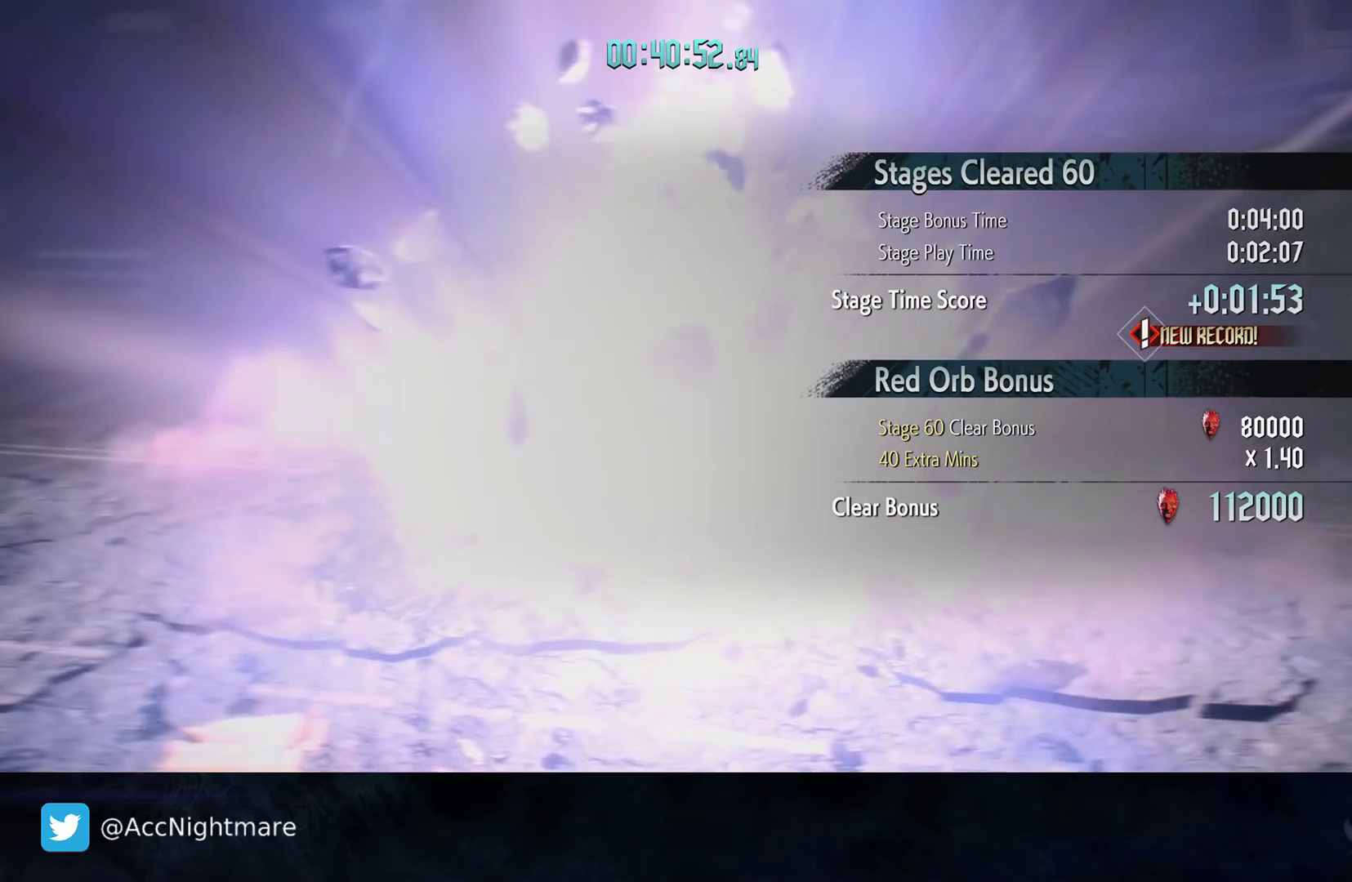
{"buttons": [], "left_stick": "center", "right_stick": "center", "events": []}
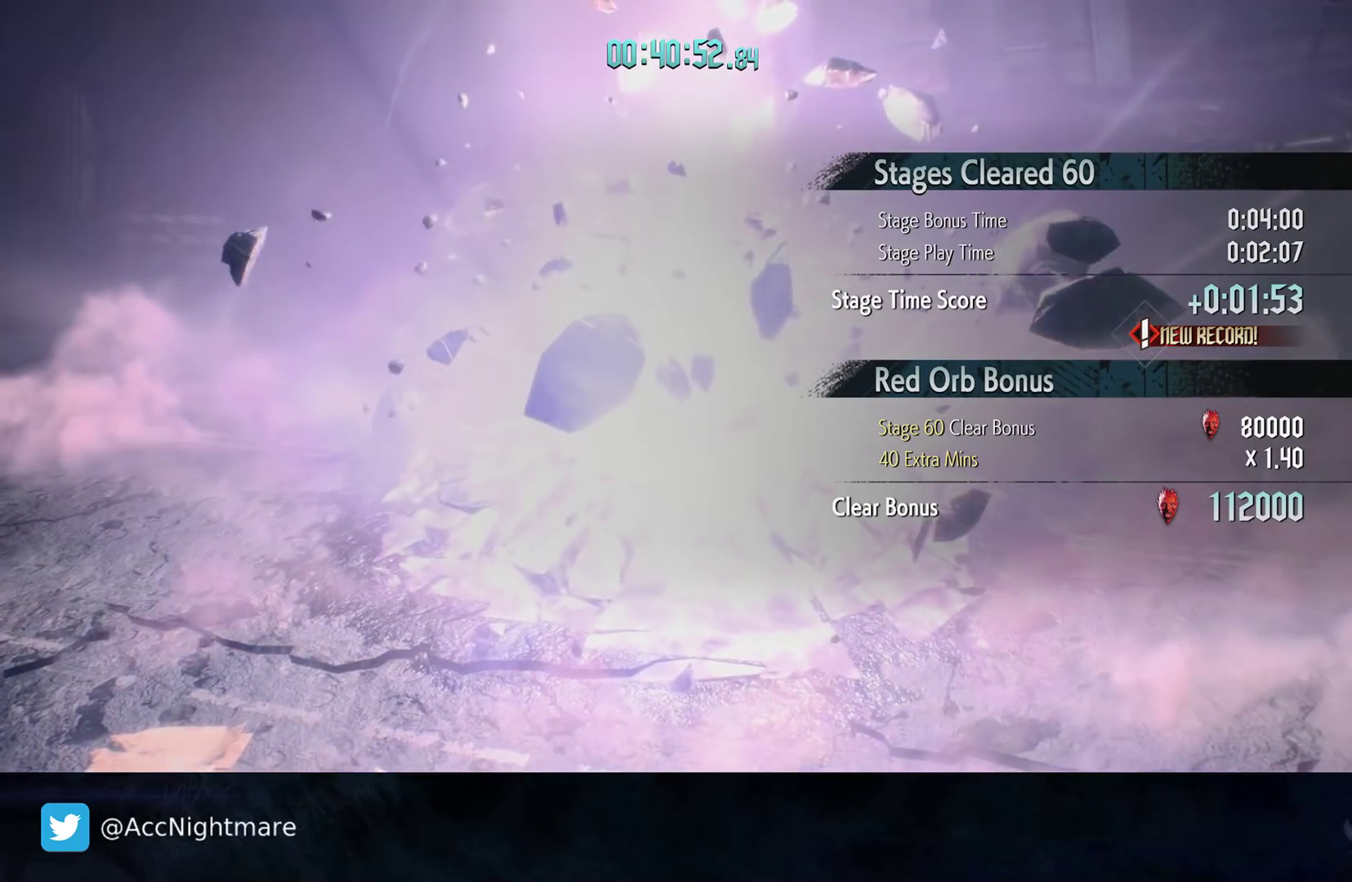
{"buttons": [], "left_stick": "up-left", "right_stick": "center", "events": [[367, "left_stick", "up-left"]]}
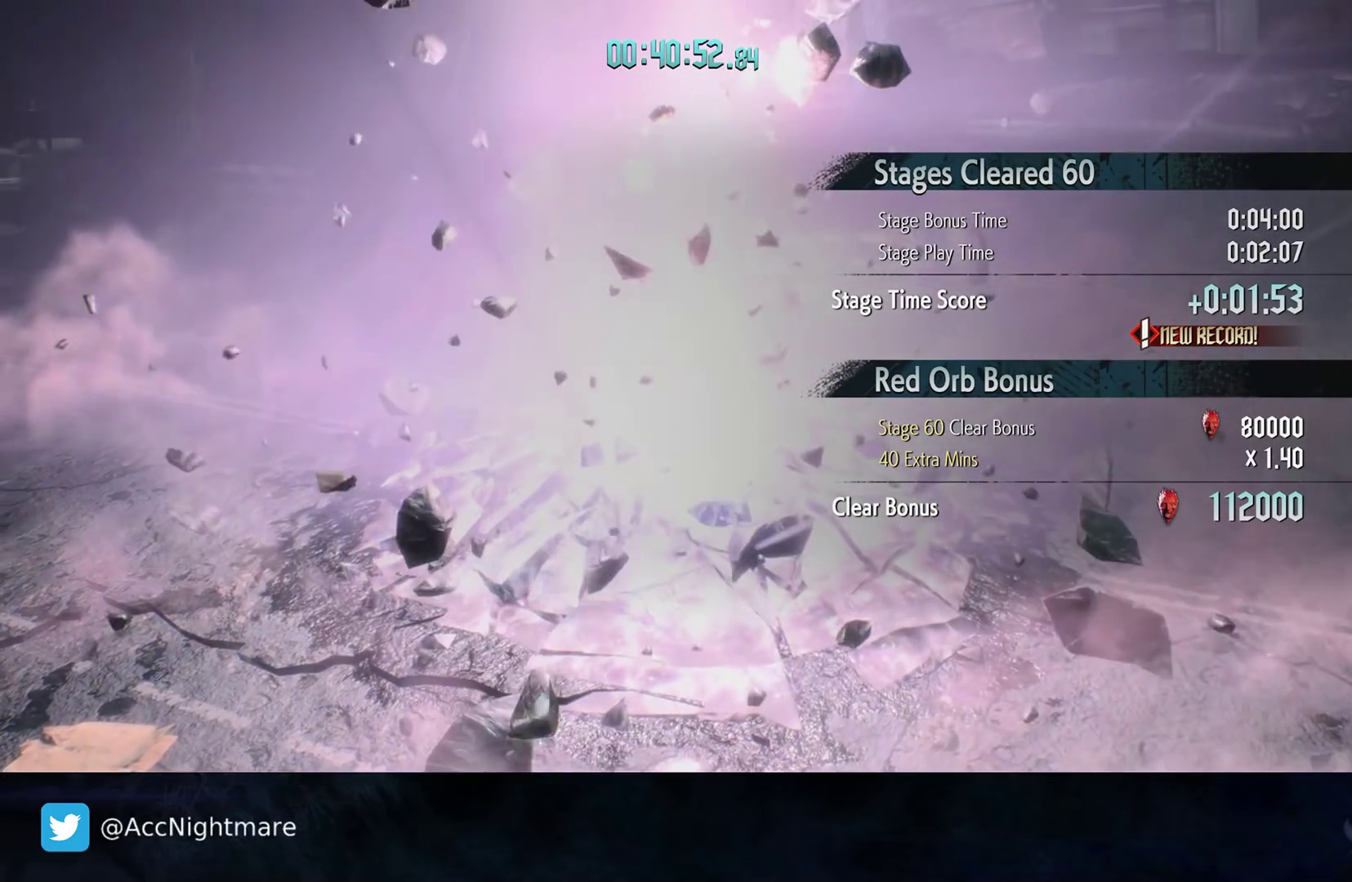
{"buttons": [], "left_stick": "center", "right_stick": "center", "events": [[33, "left_stick", "center"]]}
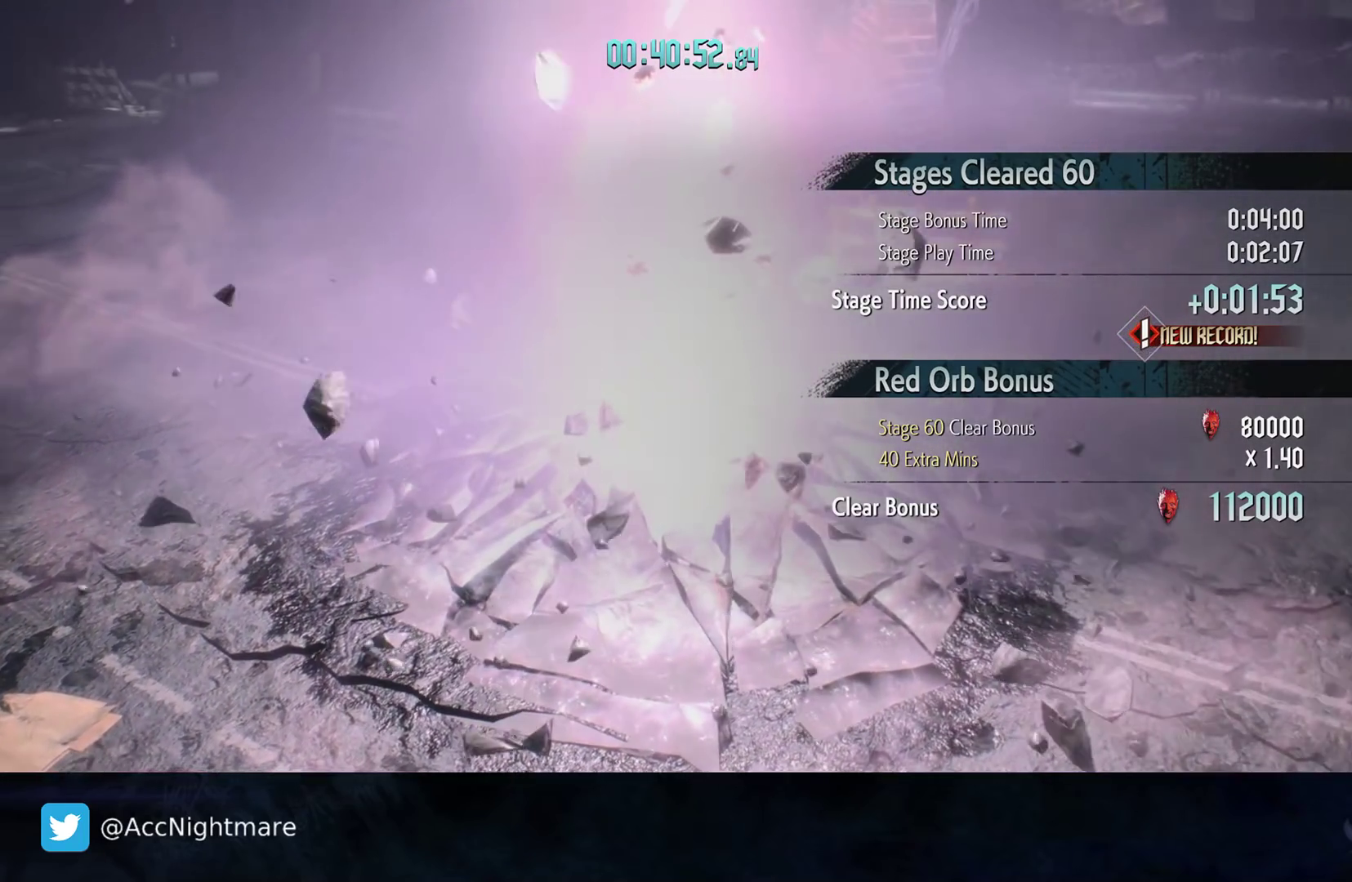
{"buttons": [], "left_stick": "center", "right_stick": "center", "events": [[333, "START", "down"], [467, "START", "up"]]}
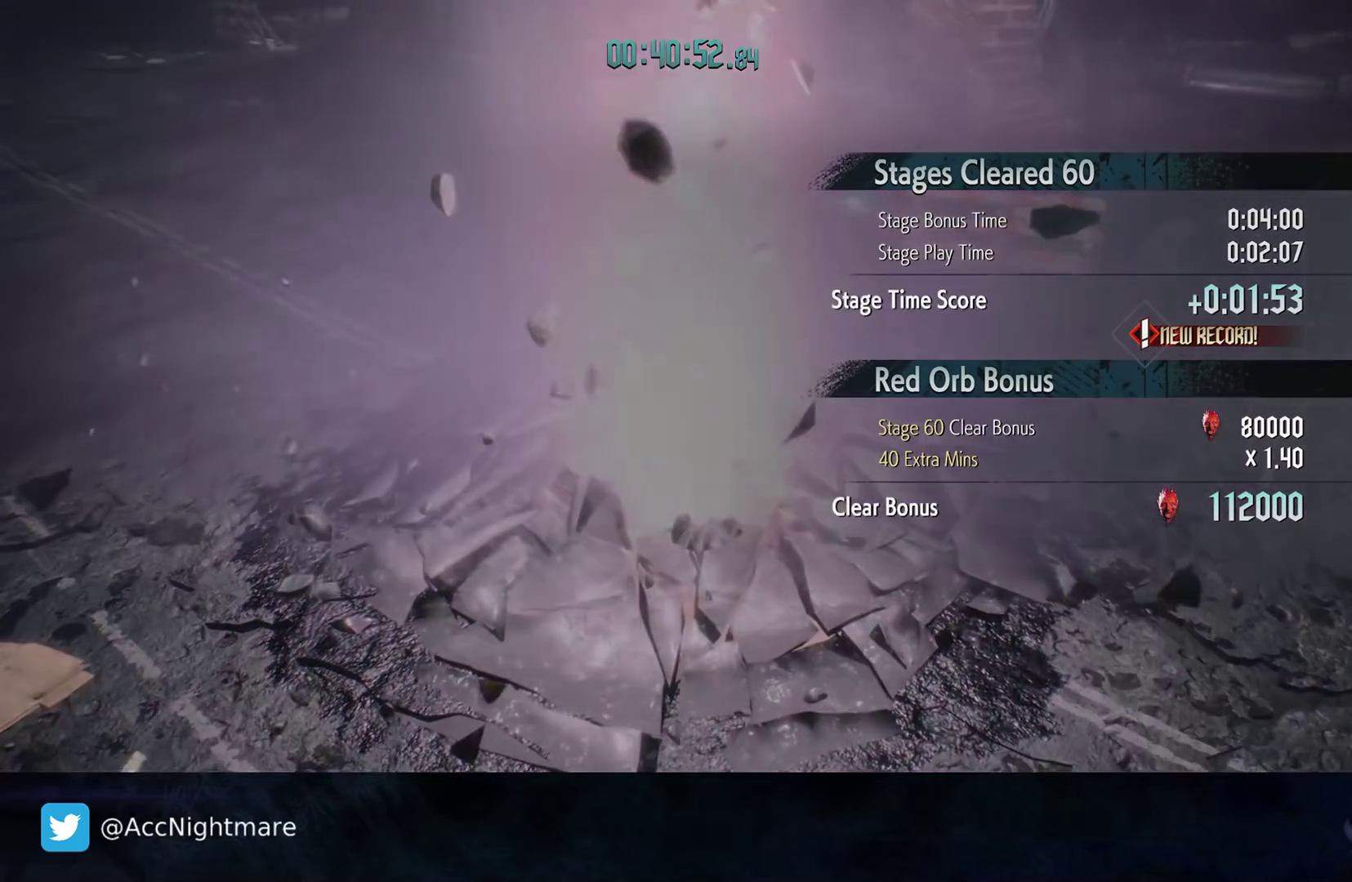
{"buttons": [], "left_stick": "center", "right_stick": "center", "events": []}
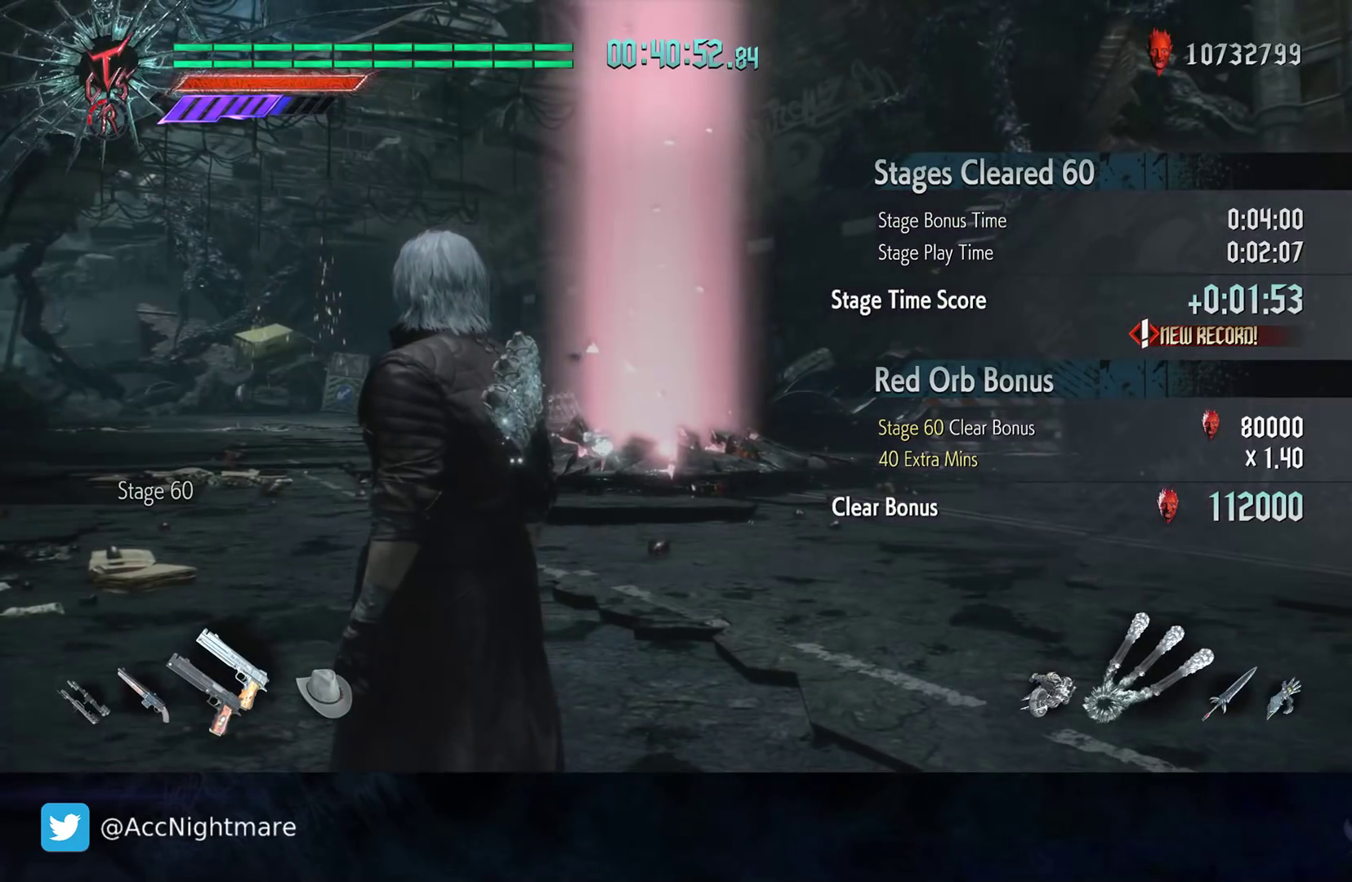
{"buttons": [], "left_stick": "up", "right_stick": "center", "events": [[150, "left_stick", "up-left"], [367, "left_stick", "up"]]}
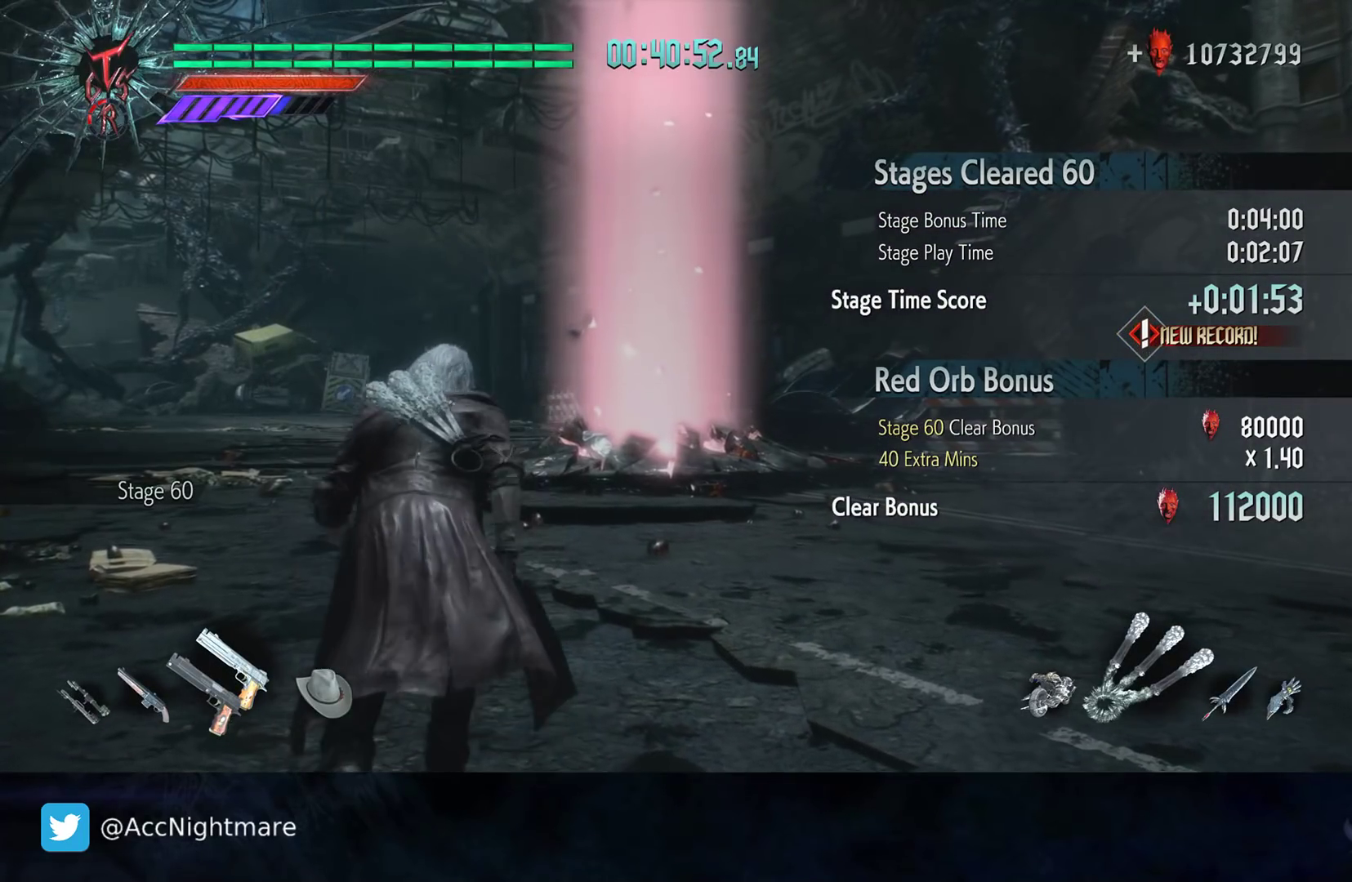
{"buttons": [], "left_stick": "center", "right_stick": "center", "events": [[100, "right_stick", "right"], [250, "right_stick", "center"], [317, "left_stick", "center"]]}